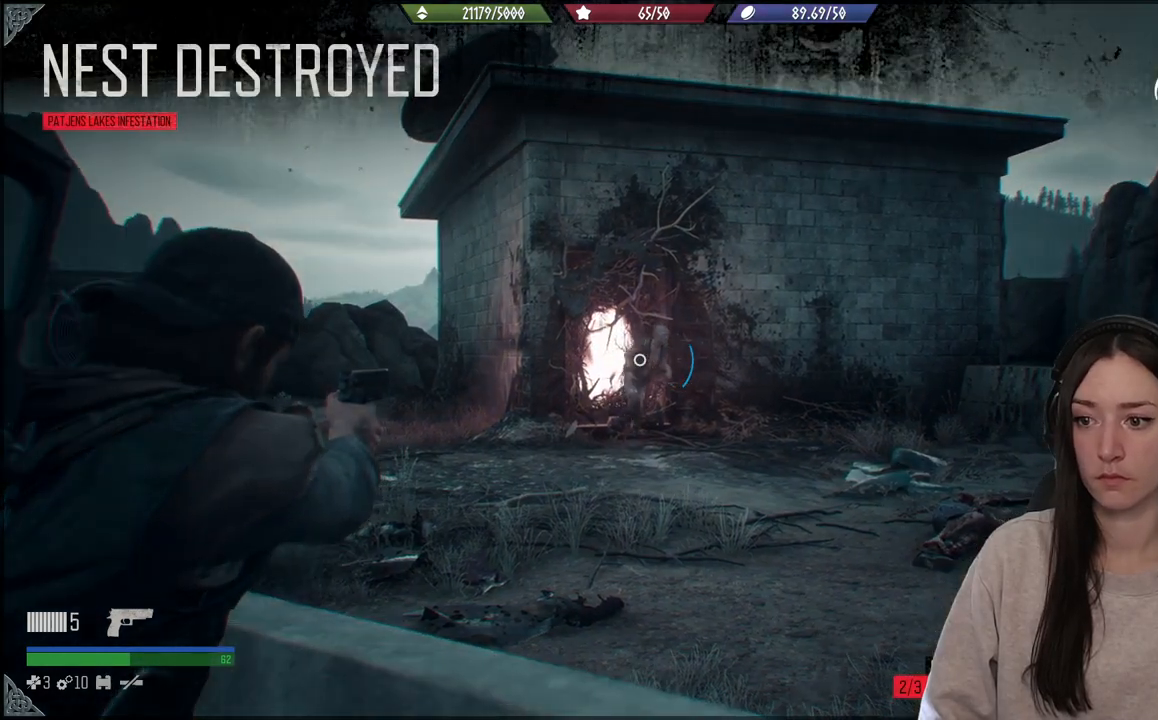
Gameplay with a controller (Xbox layout); each line is a JSON object with the inputs held at the frame after it. "events" lists button and stick changes between this image and that frame as [ms after this image, input, new state], when the widget could be followed in between. Not read: L3.
{"buttons": ["L2"], "left_stick": "center", "right_stick": "up-right", "events": []}
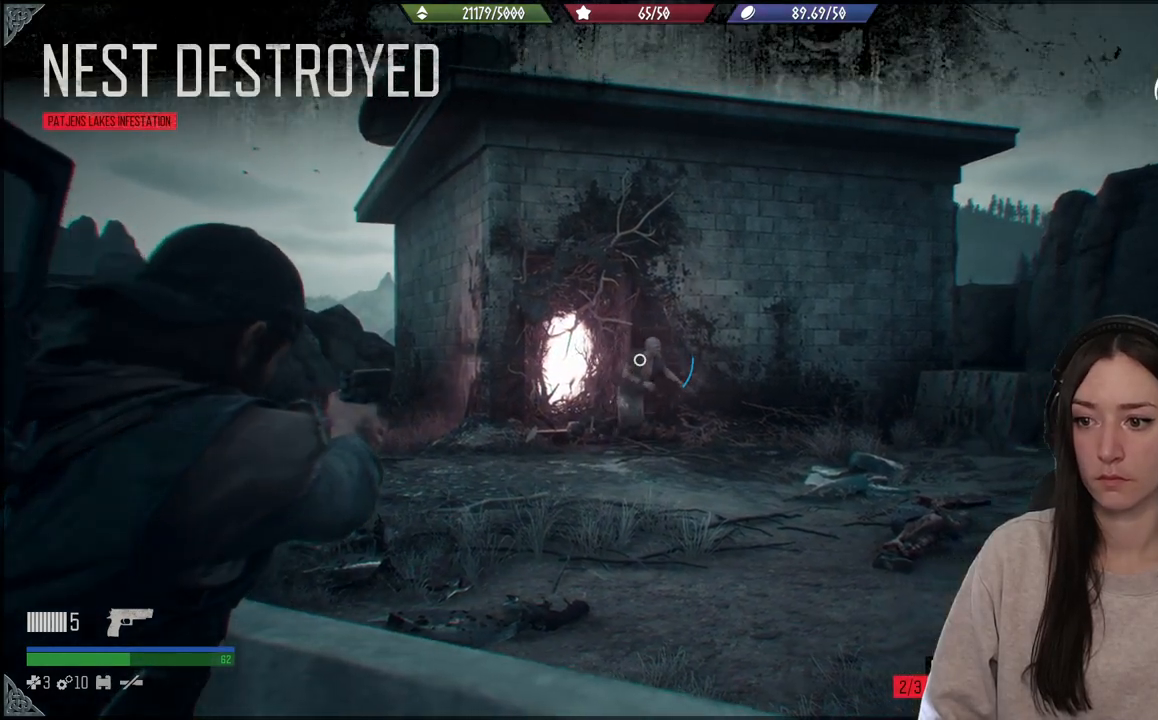
{"buttons": ["L2"], "left_stick": "center", "right_stick": "right", "events": [[350, "R2", "down"], [433, "right_stick", "right"], [500, "R2", "up"]]}
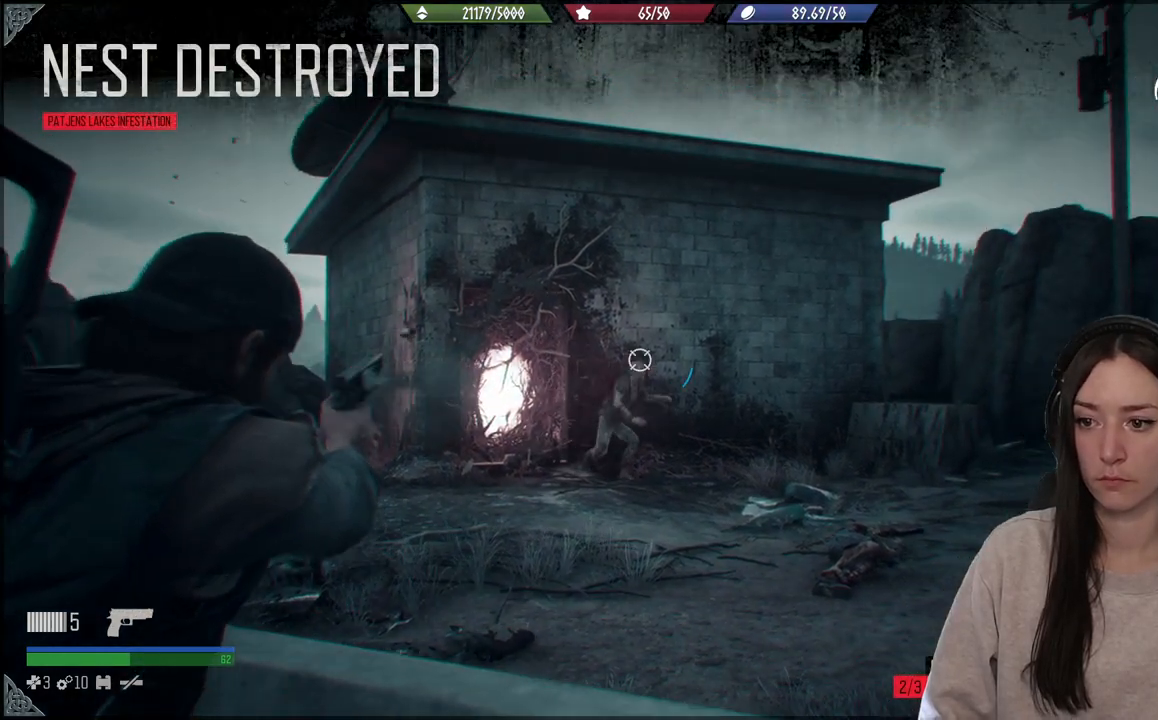
{"buttons": ["L2"], "left_stick": "center", "right_stick": "down-left", "events": [[183, "right_stick", "center"], [400, "right_stick", "down-left"]]}
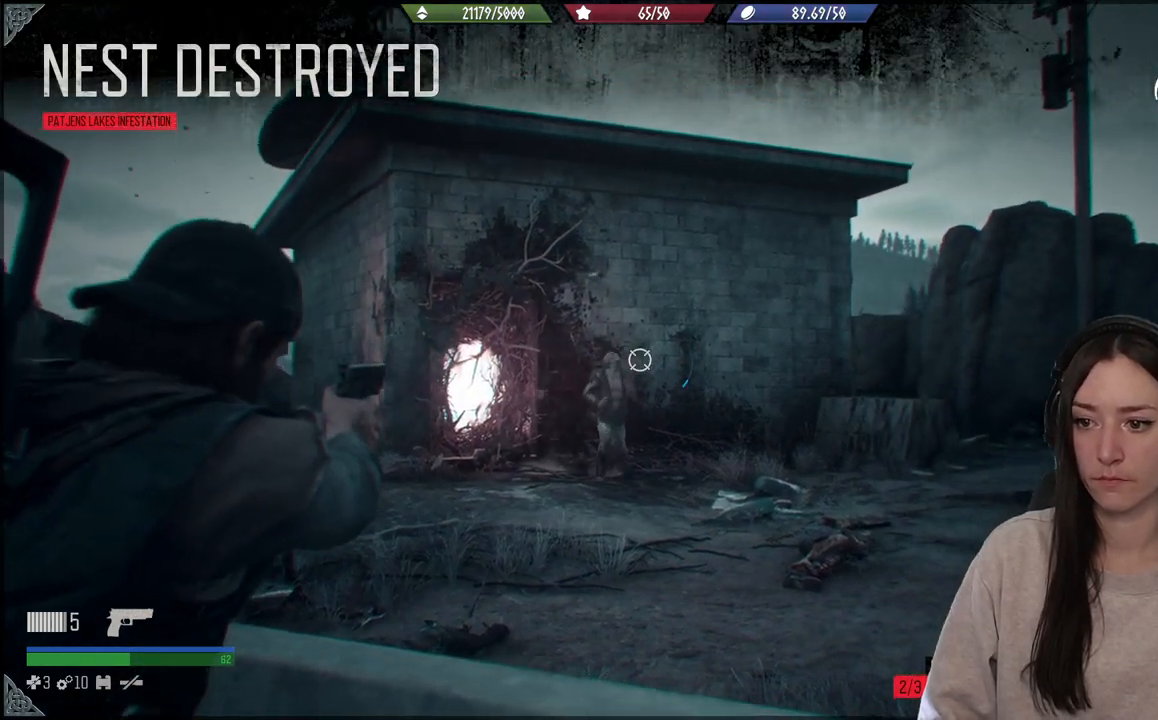
{"buttons": ["L2"], "left_stick": "center", "right_stick": "left", "events": [[117, "right_stick", "center"], [283, "right_stick", "left"]]}
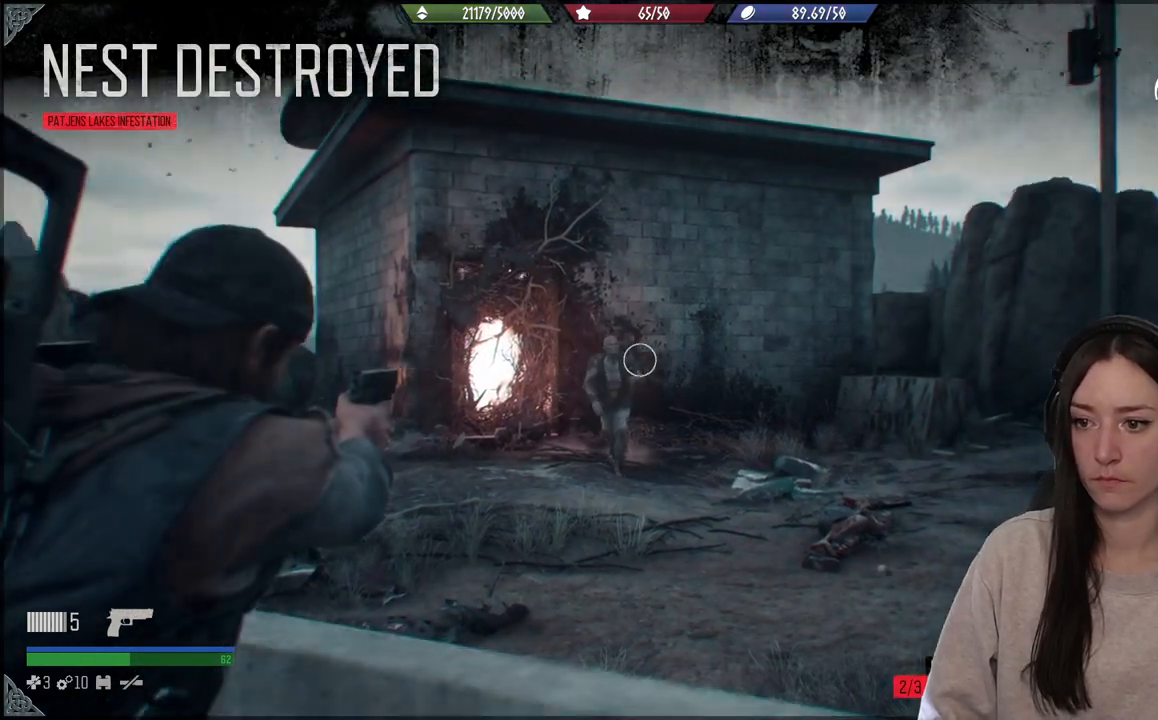
{"buttons": ["L2"], "left_stick": "center", "right_stick": "up-left", "events": [[250, "right_stick", "up-left"]]}
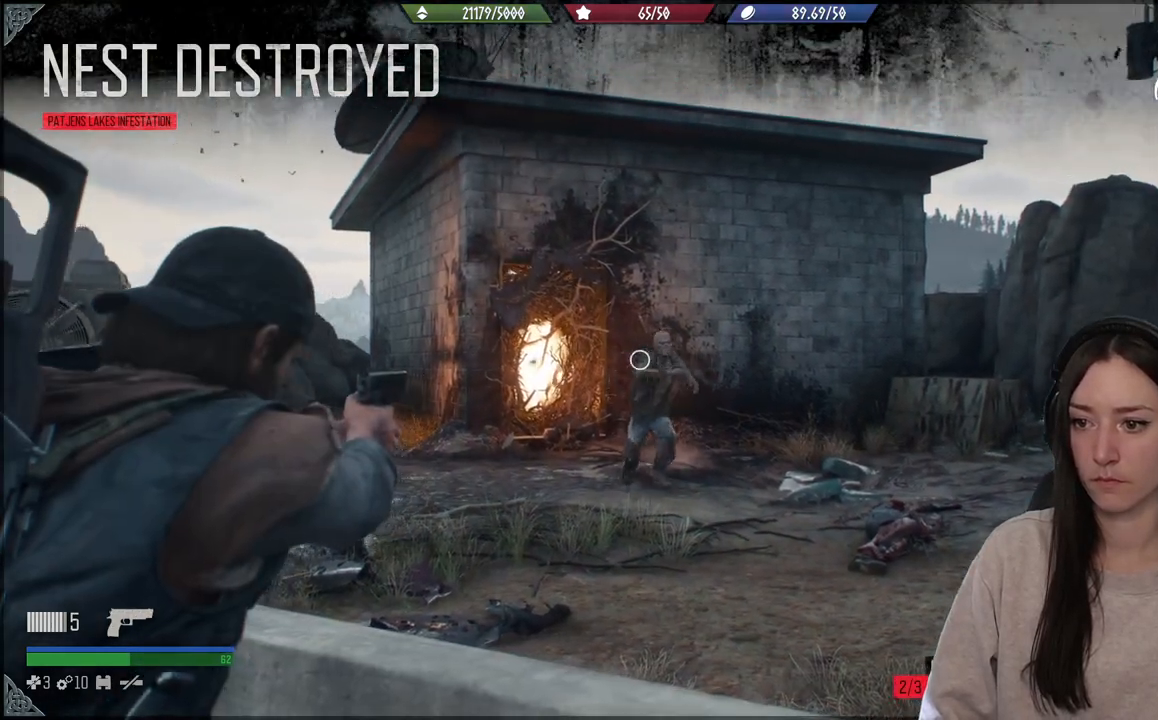
{"buttons": ["L2"], "left_stick": "center", "right_stick": "down-left", "events": [[83, "R2", "down"], [183, "R2", "up"], [183, "right_stick", "down-right"], [467, "right_stick", "down-left"]]}
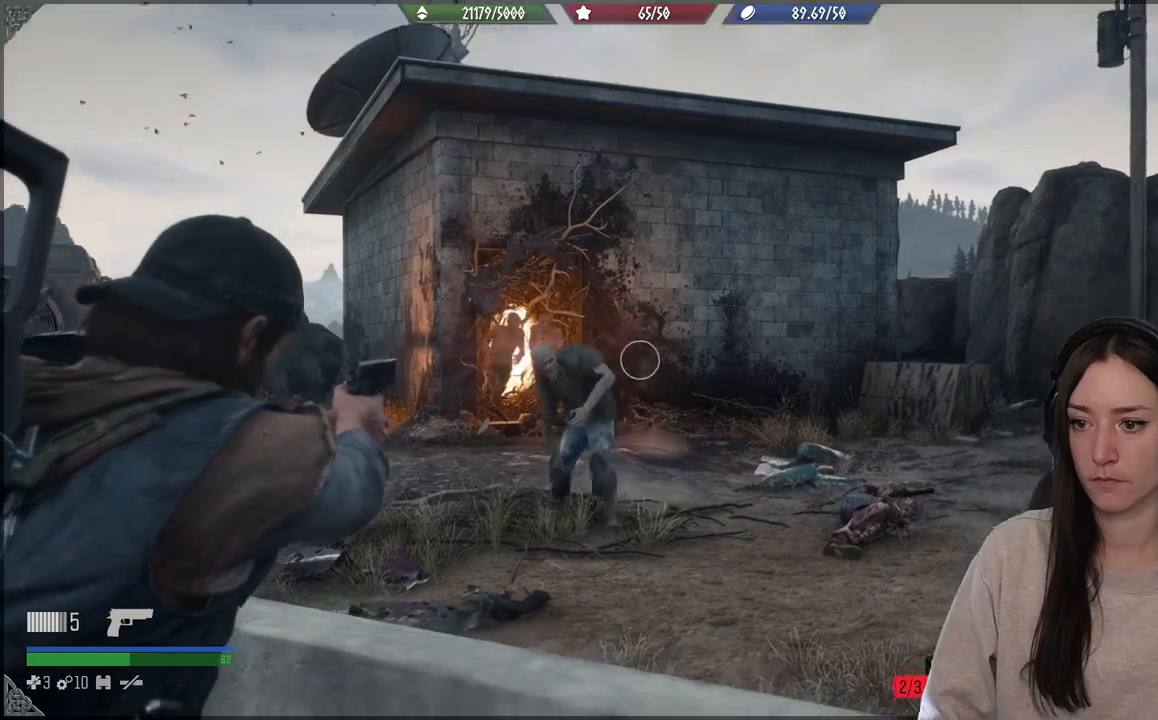
{"buttons": ["L2", "R2"], "left_stick": "down", "right_stick": "up-left", "events": [[150, "right_stick", "up"], [250, "right_stick", "up-left"], [417, "left_stick", "down"], [450, "R2", "down"]]}
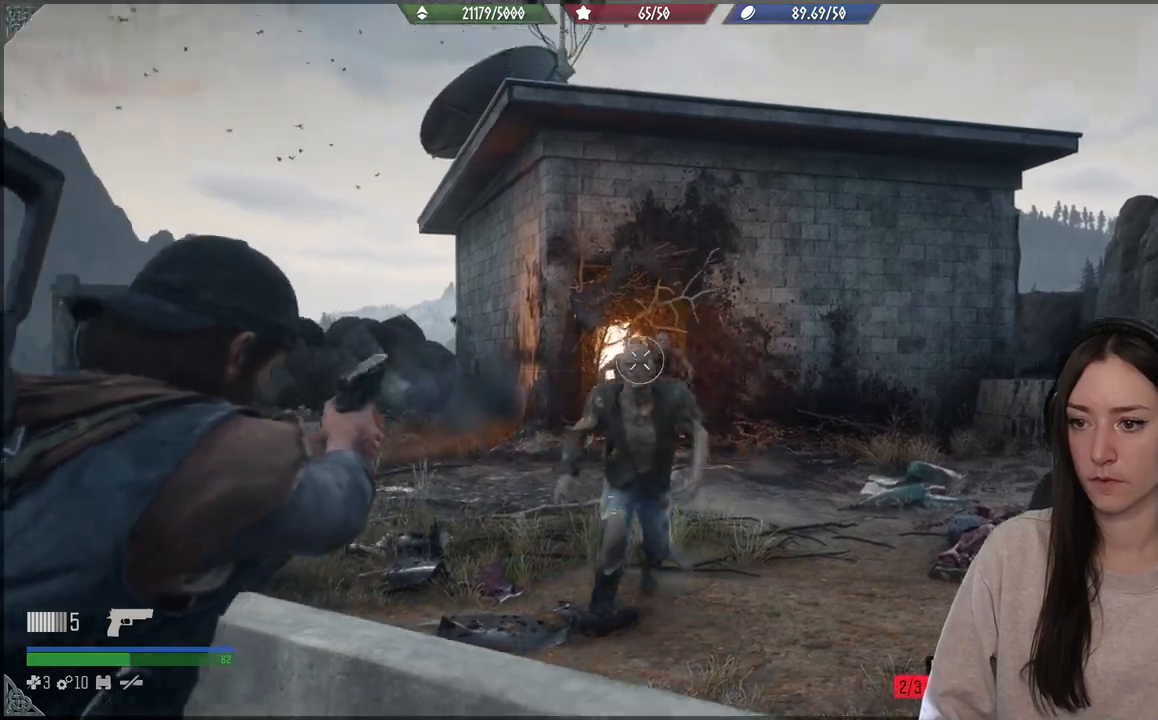
{"buttons": ["L2"], "left_stick": "down", "right_stick": "right", "events": [[83, "right_stick", "center"], [100, "R2", "up"], [333, "right_stick", "right"]]}
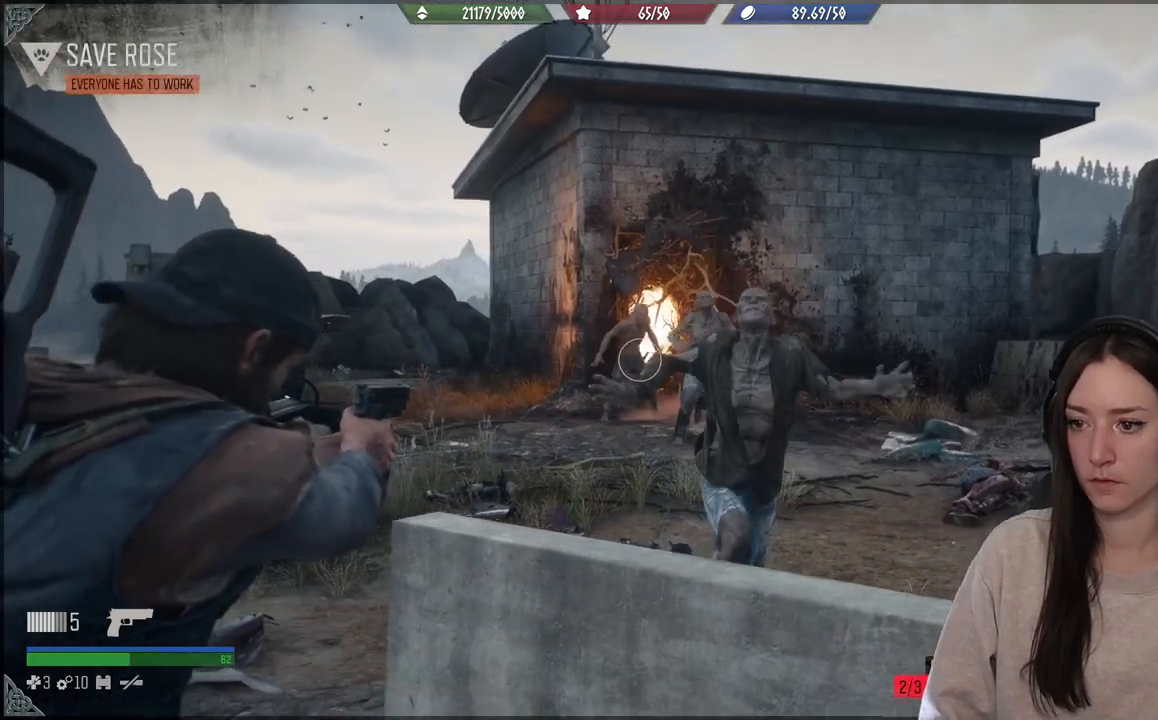
{"buttons": ["L2", "R2"], "left_stick": "down", "right_stick": "right", "events": [[467, "R2", "down"]]}
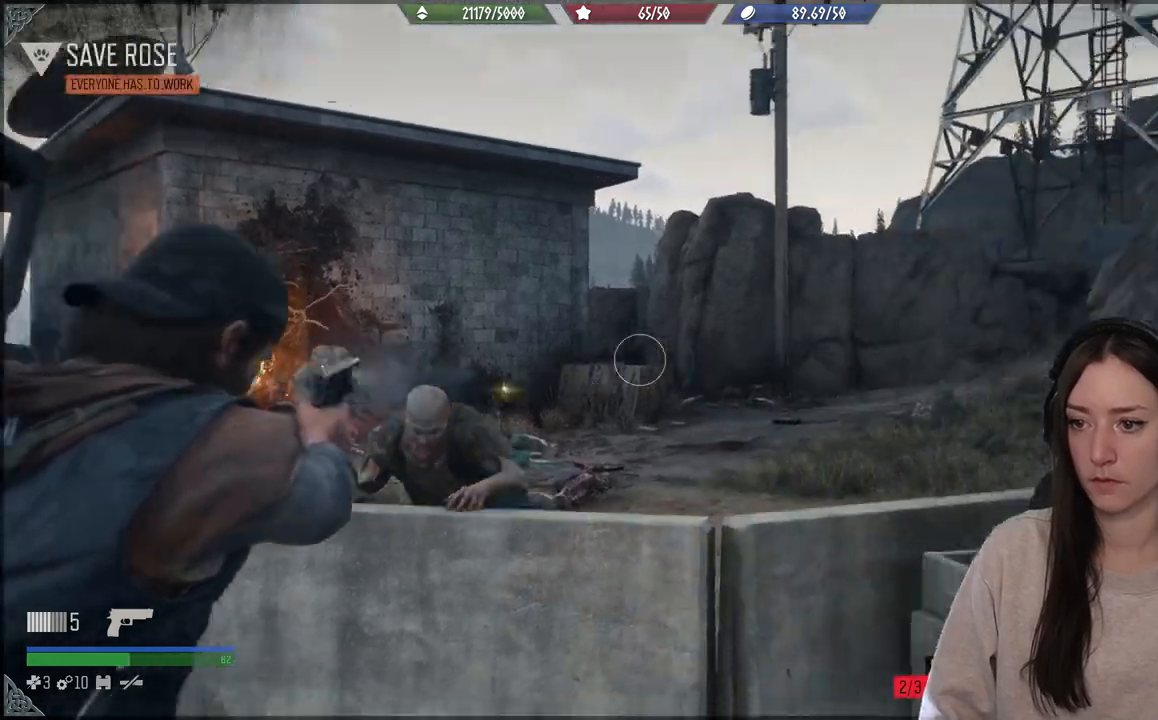
{"buttons": ["L2"], "left_stick": "down", "right_stick": "up", "events": [[67, "right_stick", "down"], [83, "R2", "up"], [133, "right_stick", "down-left"], [333, "right_stick", "up"]]}
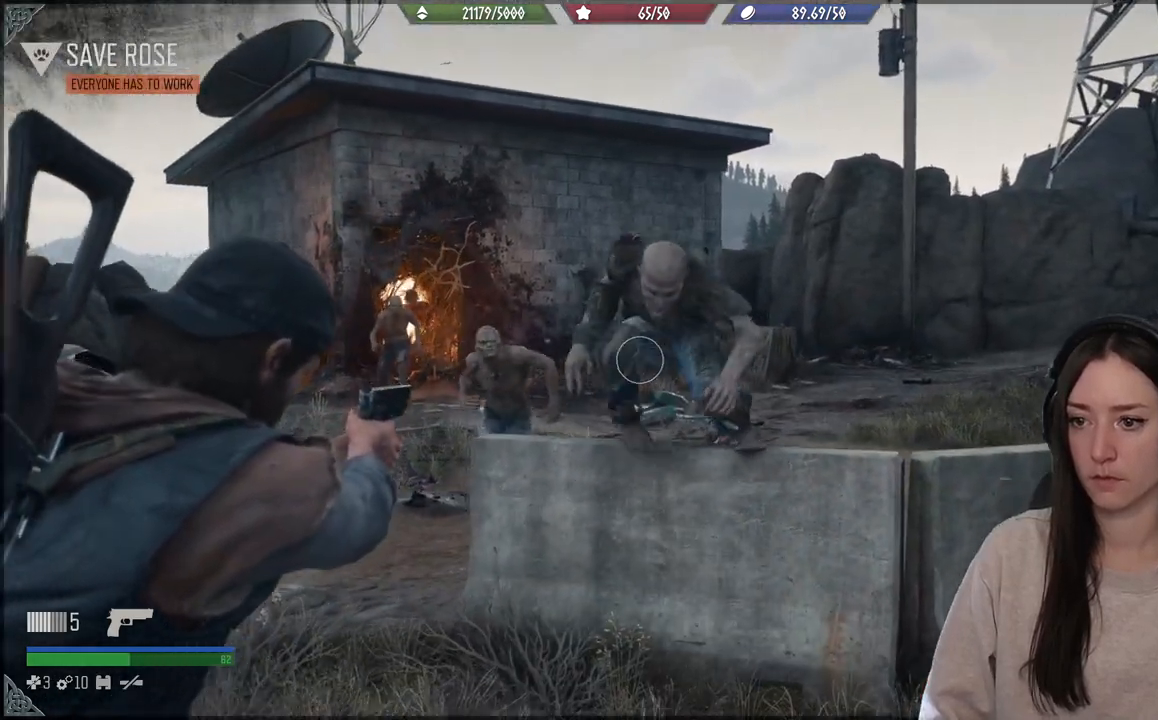
{"buttons": ["L2"], "left_stick": "down-left", "right_stick": "down-left", "events": [[283, "left_stick", "down-left"], [350, "R2", "down"], [417, "right_stick", "left"], [467, "right_stick", "down-left"], [500, "R2", "up"]]}
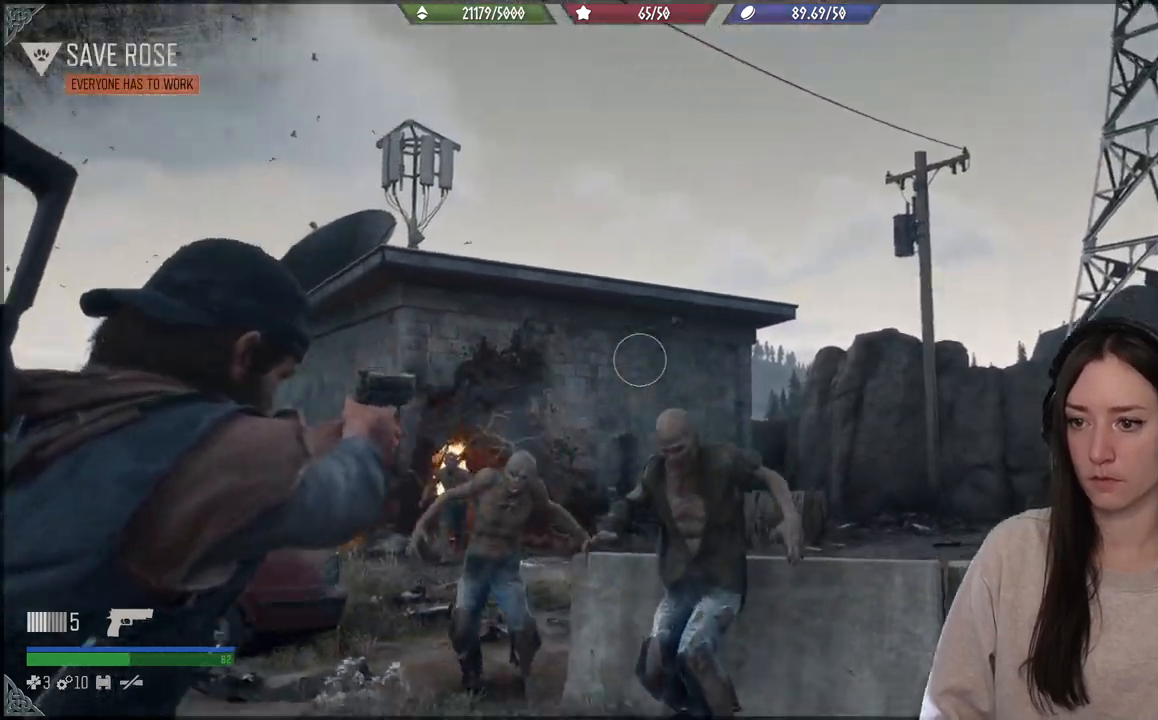
{"buttons": [], "left_stick": "left", "right_stick": "down-right", "events": [[50, "right_stick", "down"], [200, "L2", "up"], [300, "right_stick", "down-left"], [400, "left_stick", "left"], [467, "right_stick", "down-right"]]}
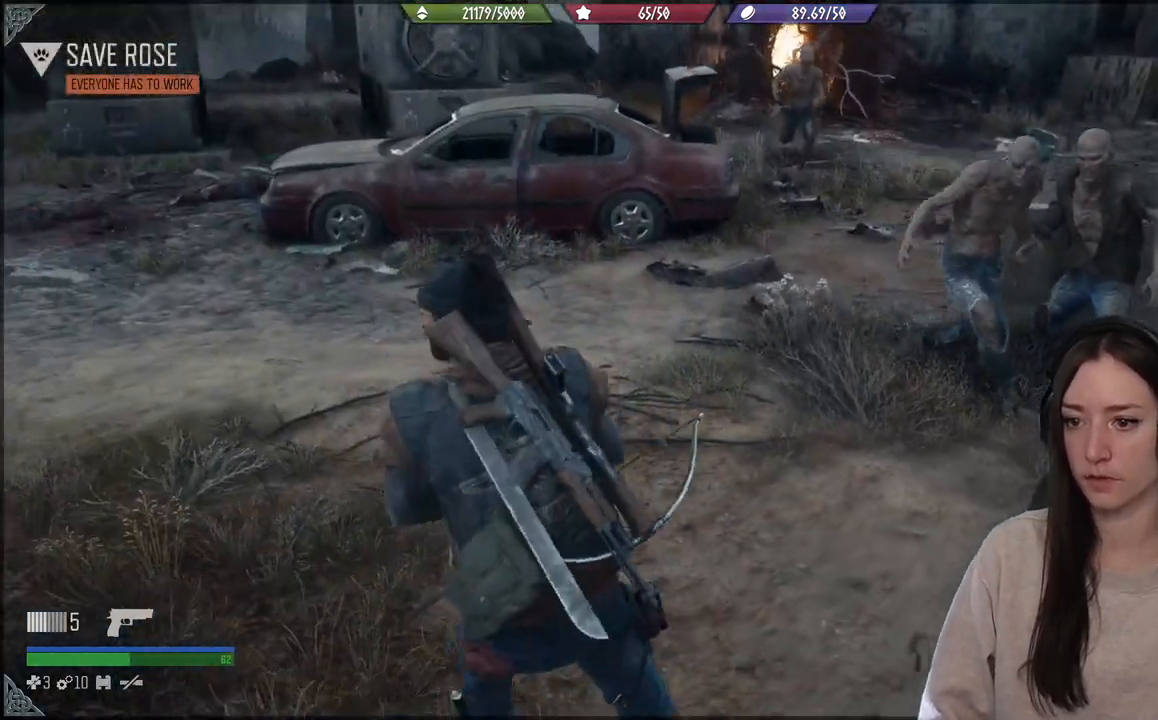
{"buttons": [], "left_stick": "down-left", "right_stick": "right", "events": [[133, "left_stick", "down-left"], [300, "right_stick", "right"]]}
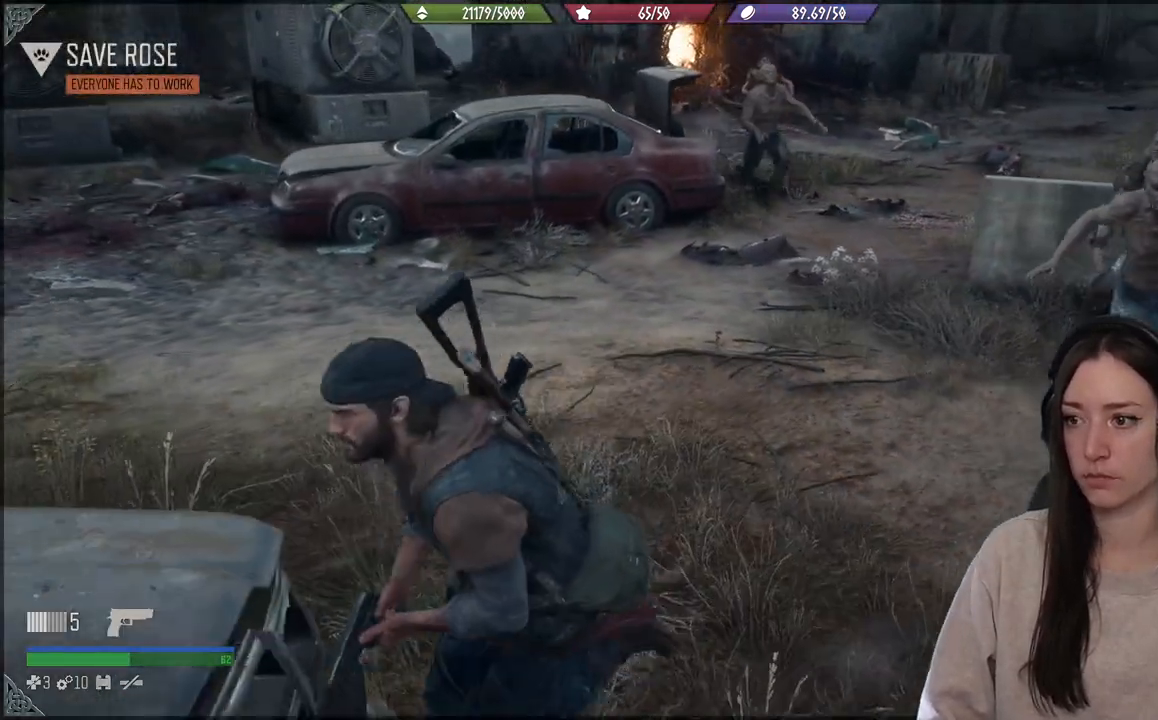
{"buttons": [], "left_stick": "down", "right_stick": "right", "events": [[383, "left_stick", "down"]]}
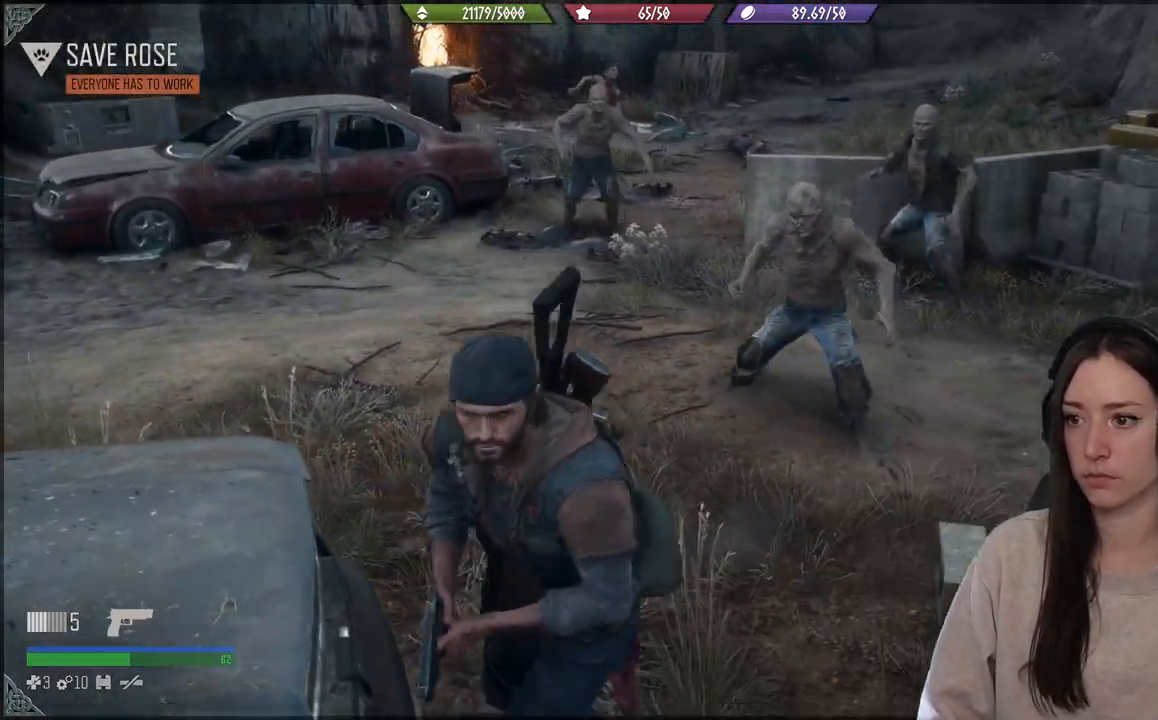
{"buttons": [], "left_stick": "down", "right_stick": "right", "events": []}
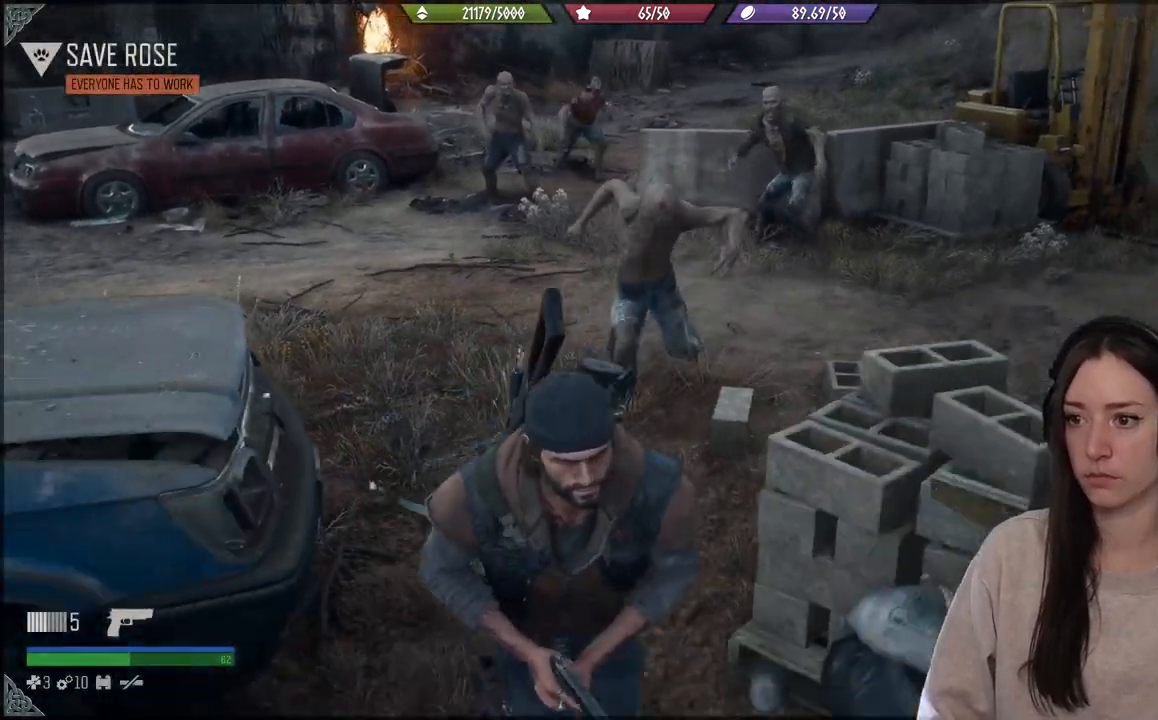
{"buttons": [], "left_stick": "down", "right_stick": "up", "events": [[133, "right_stick", "up"]]}
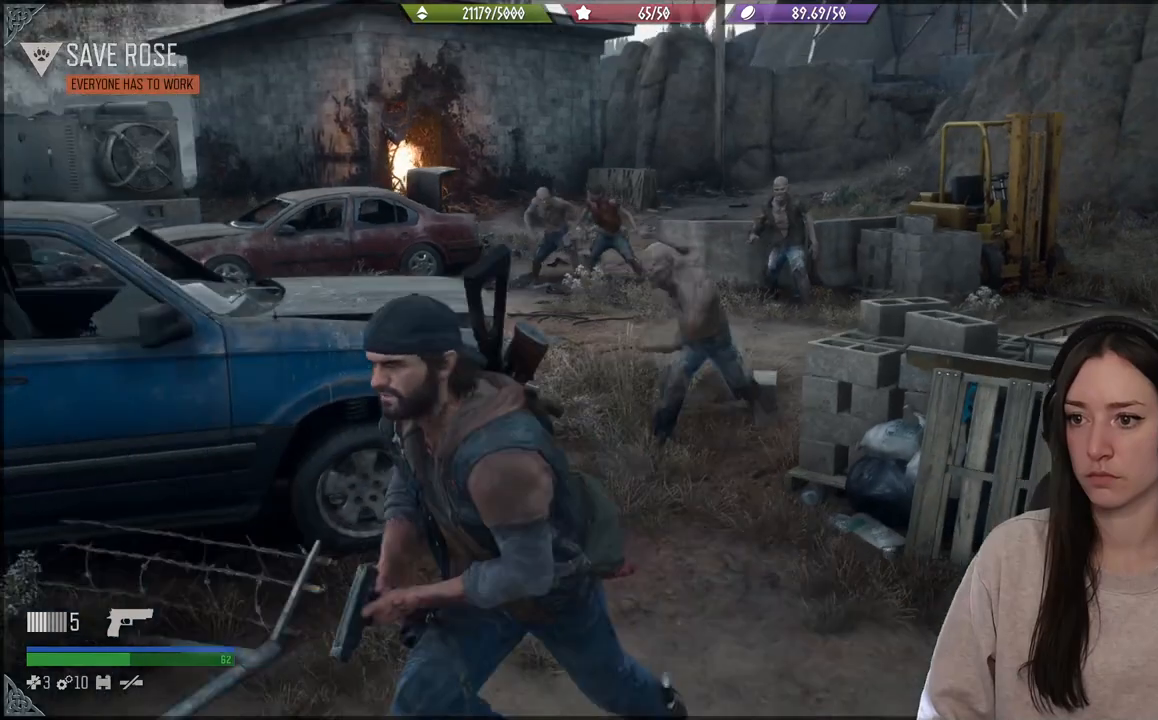
{"buttons": ["L2"], "left_stick": "center", "right_stick": "up", "events": [[183, "L2", "down"], [383, "right_stick", "center"], [400, "R3", "down"], [450, "left_stick", "center"], [467, "R3", "up"], [467, "right_stick", "up"]]}
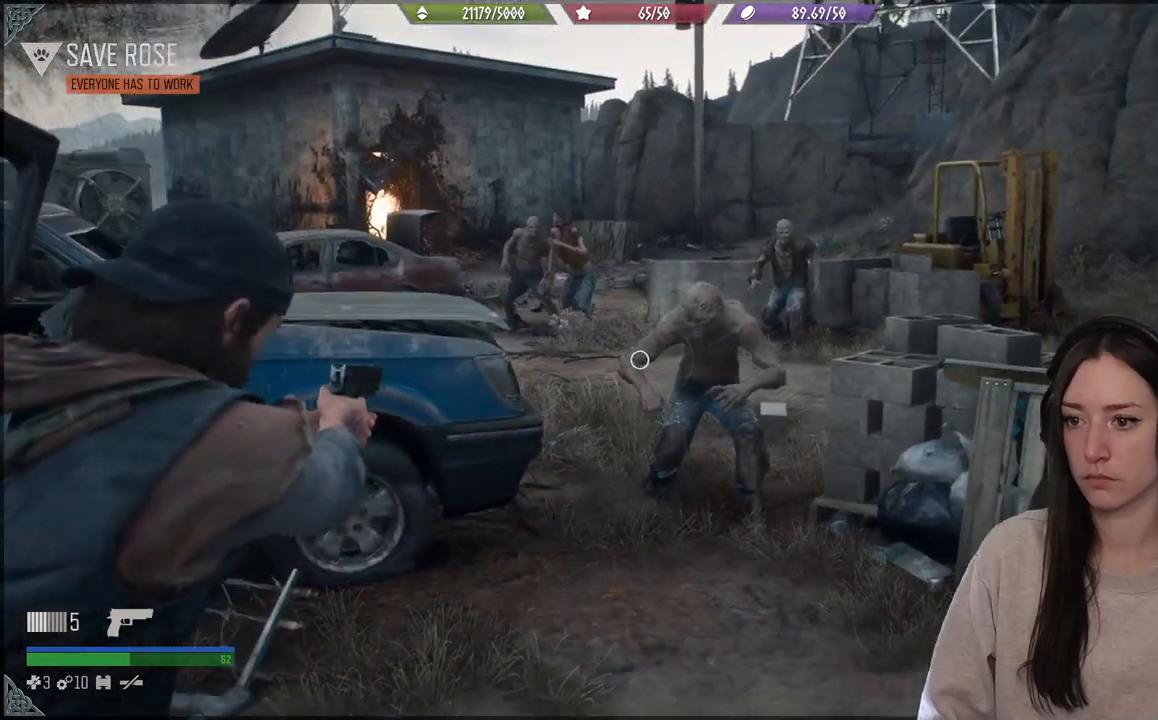
{"buttons": ["L2"], "left_stick": "center", "right_stick": "up-right", "events": [[33, "right_stick", "up-right"]]}
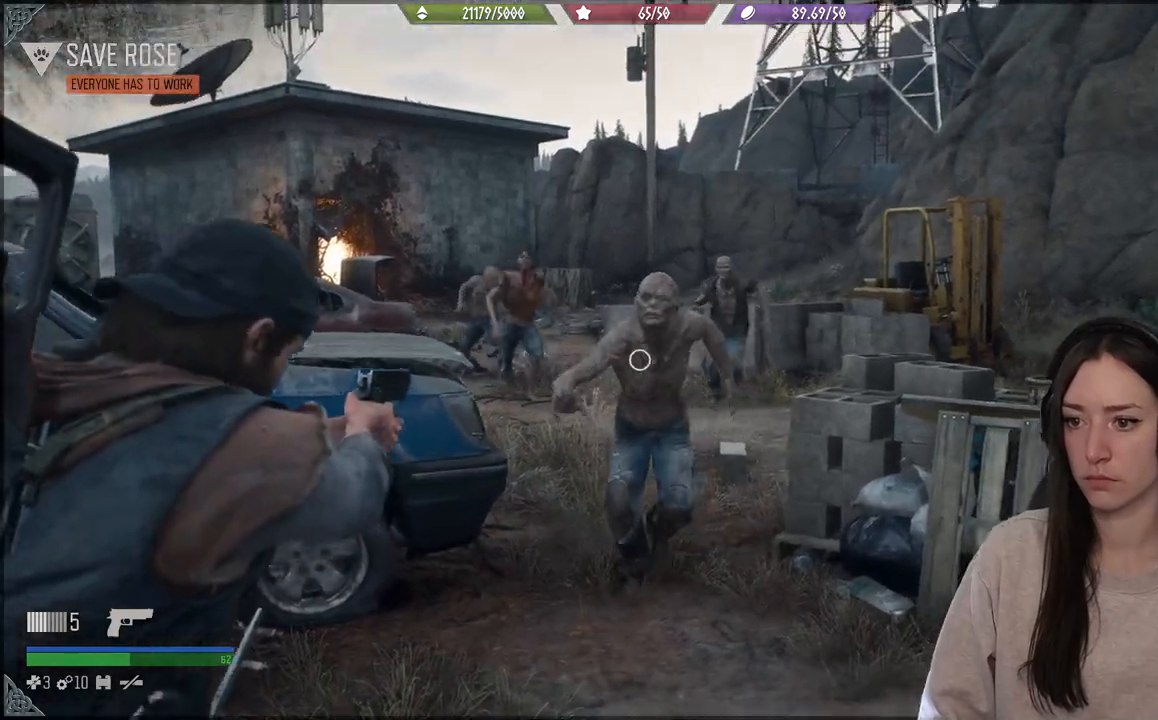
{"buttons": [], "left_stick": "down-left", "right_stick": "center", "events": [[50, "right_stick", "up"], [167, "R2", "down"], [217, "left_stick", "down"], [283, "right_stick", "center"], [300, "R2", "up"], [333, "left_stick", "down-left"], [500, "L2", "up"]]}
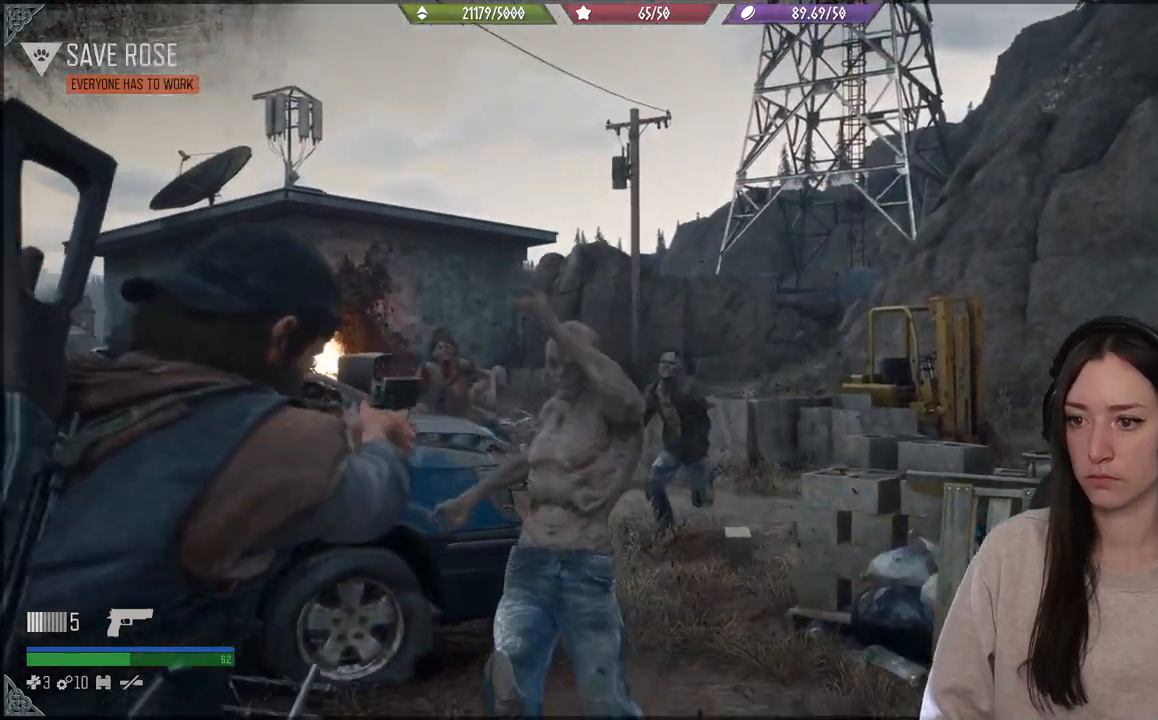
{"buttons": [], "left_stick": "down-left", "right_stick": "center", "events": [[100, "right_stick", "down"], [217, "right_stick", "center"]]}
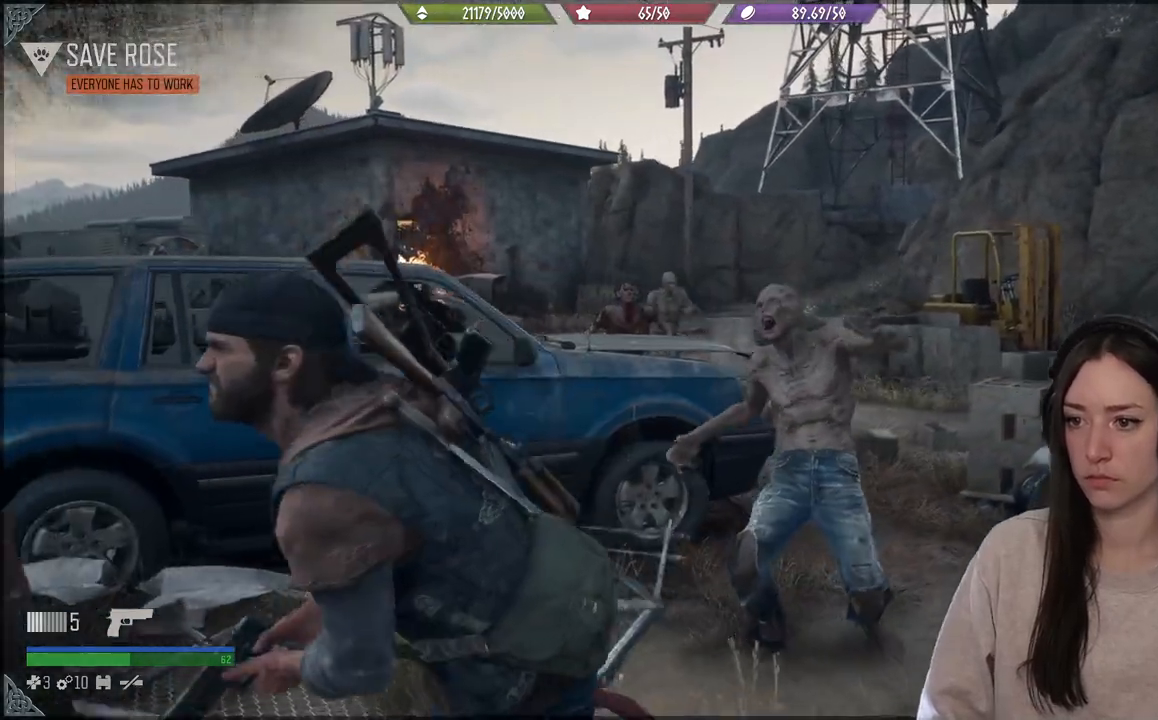
{"buttons": [], "left_stick": "up-left", "right_stick": "down-right", "events": [[283, "right_stick", "down-right"], [417, "left_stick", "up-left"]]}
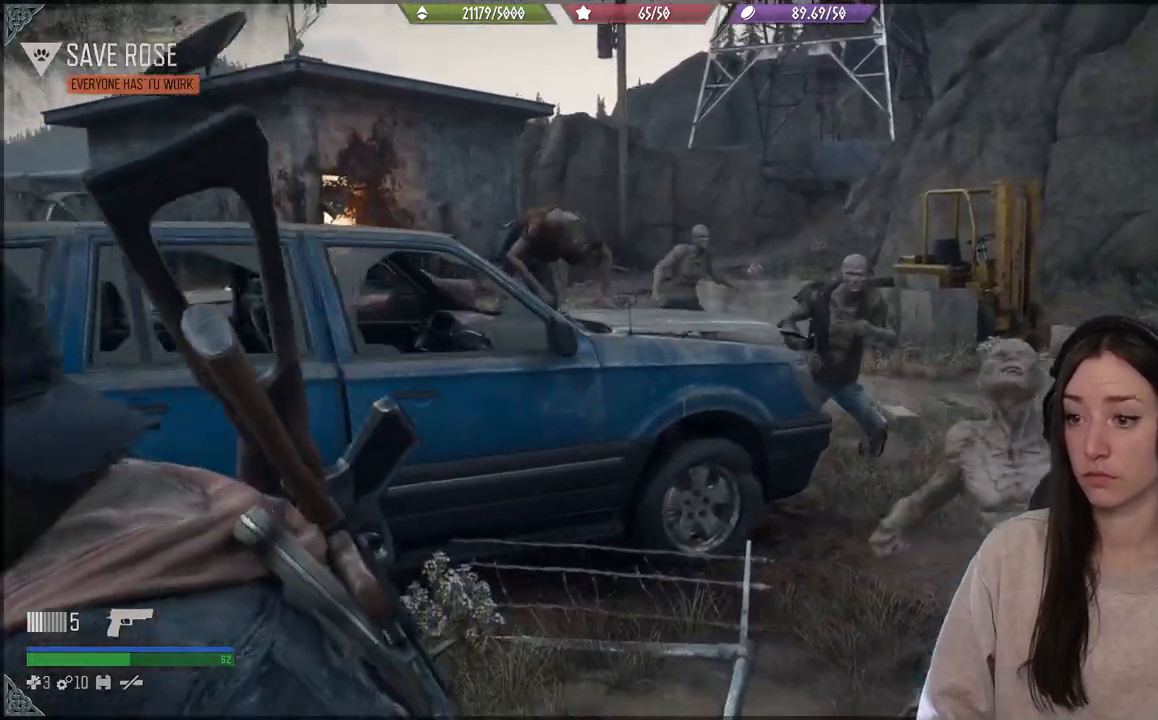
{"buttons": [], "left_stick": "left", "right_stick": "center", "events": [[100, "right_stick", "center"], [467, "left_stick", "left"]]}
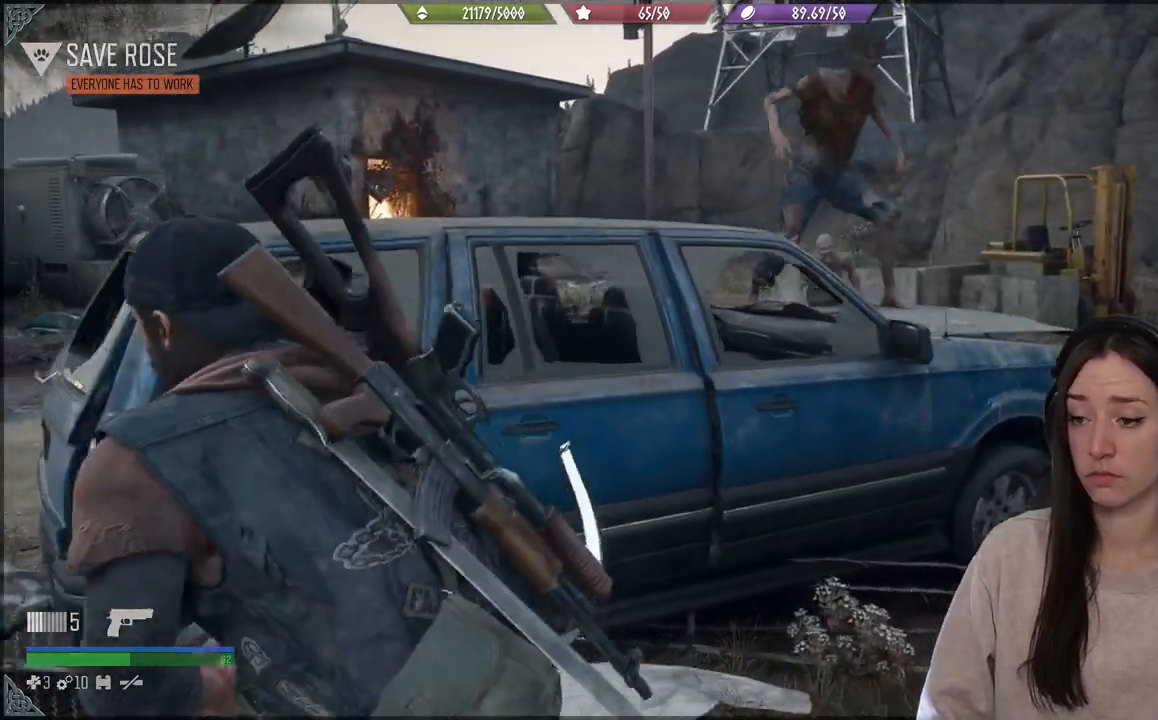
{"buttons": [], "left_stick": "down-left", "right_stick": "right", "events": [[250, "left_stick", "down-left"], [250, "right_stick", "right"]]}
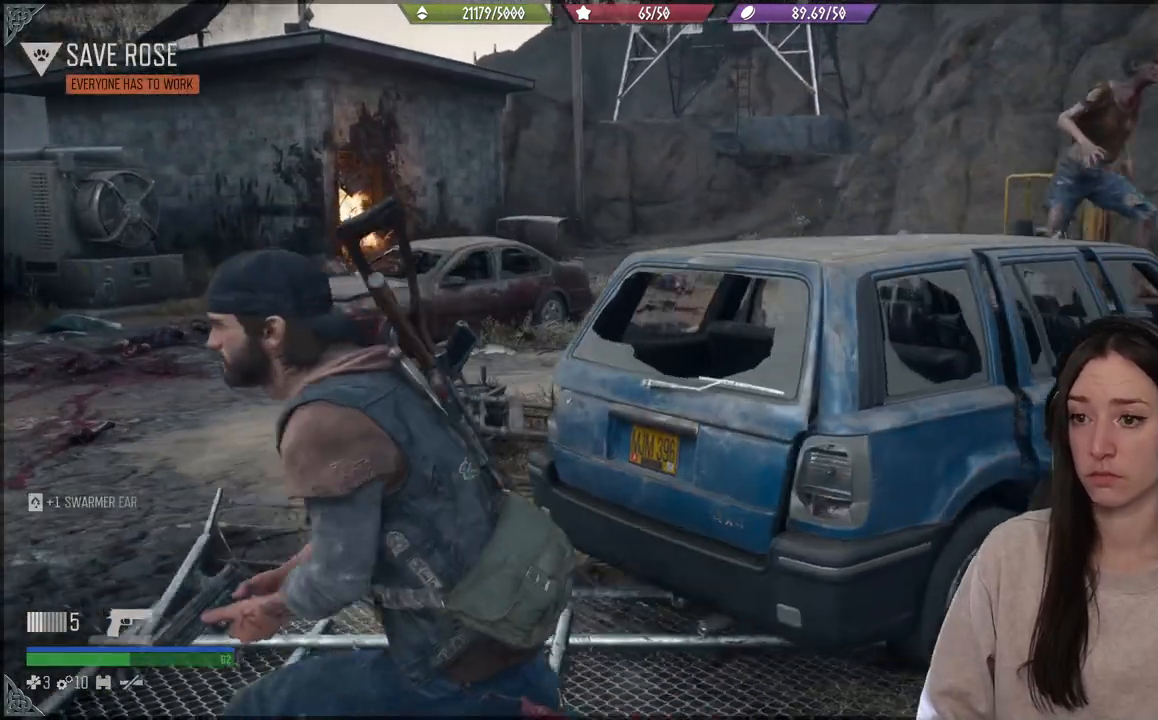
{"buttons": [], "left_stick": "down-left", "right_stick": "right", "events": []}
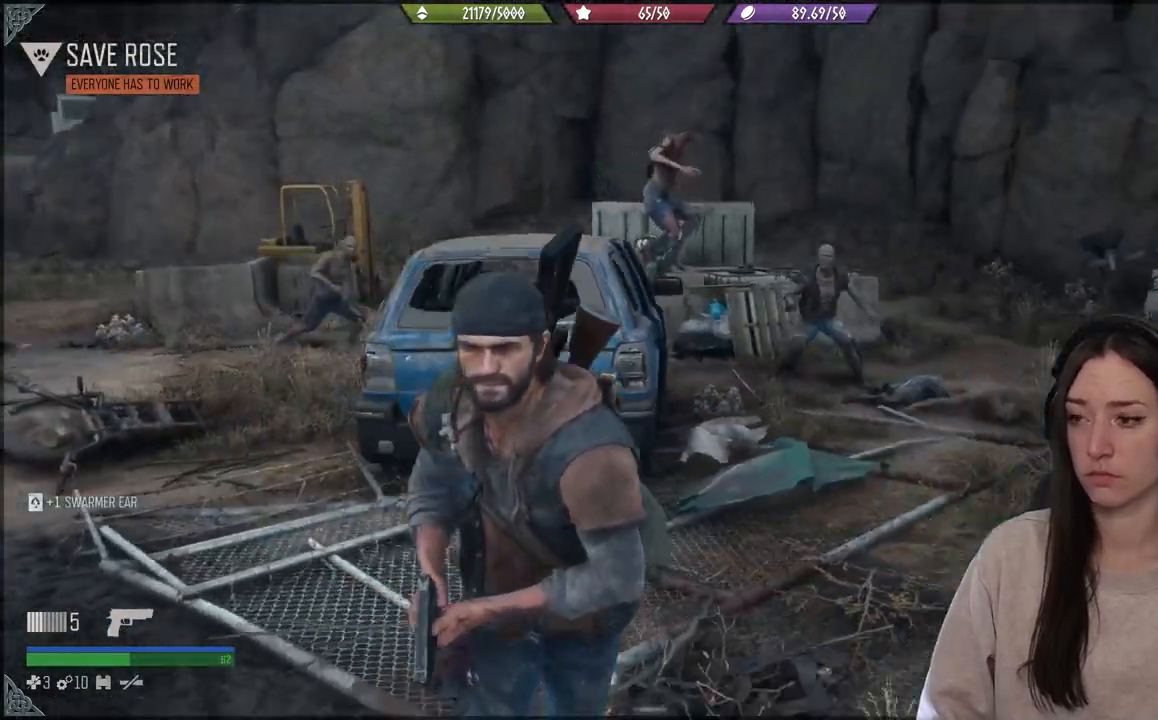
{"buttons": [], "left_stick": "down-left", "right_stick": "up-left", "events": [[117, "right_stick", "center"], [300, "right_stick", "up"], [433, "right_stick", "up-left"]]}
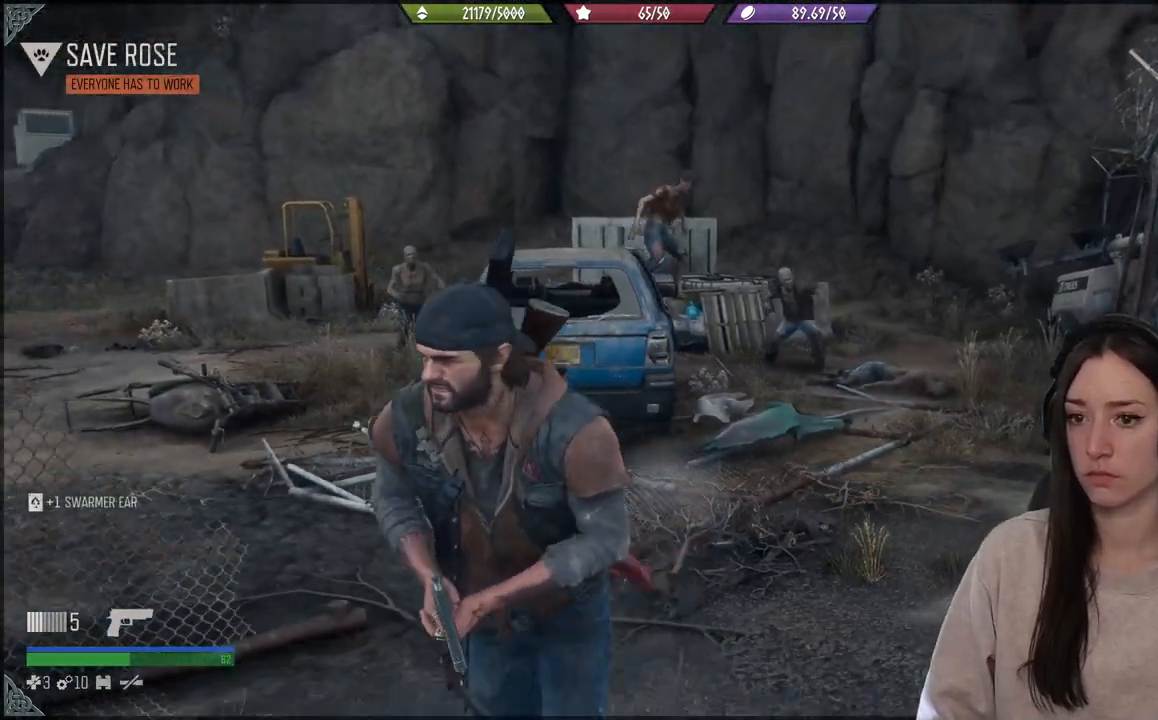
{"buttons": [], "left_stick": "down-left", "right_stick": "center", "events": [[450, "right_stick", "center"]]}
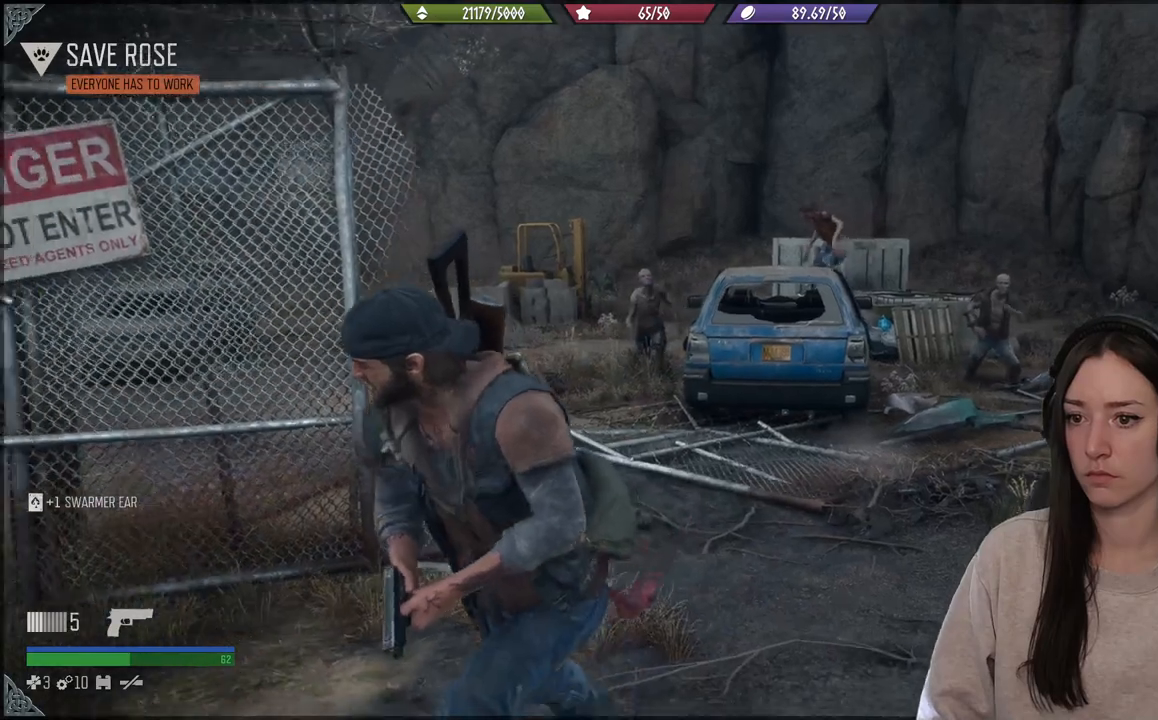
{"buttons": ["L2"], "left_stick": "center", "right_stick": "up-left", "events": [[17, "left_stick", "down"], [217, "right_stick", "up-left"], [367, "L2", "down"], [433, "left_stick", "center"]]}
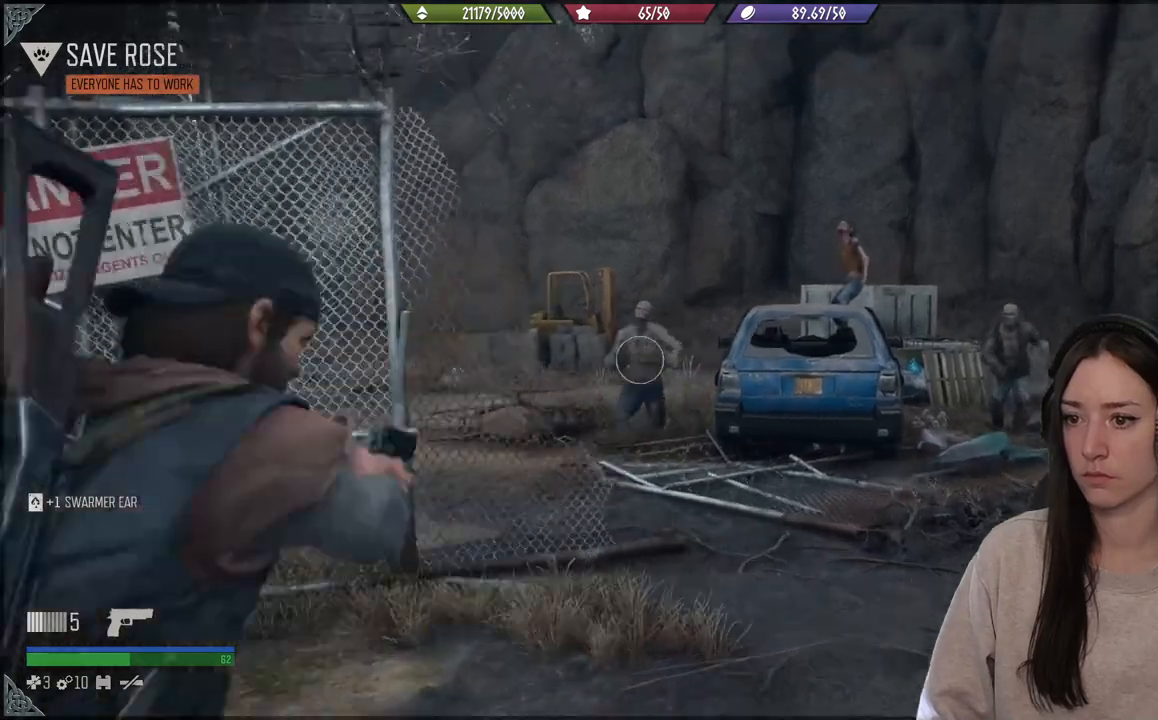
{"buttons": ["L2"], "left_stick": "center", "right_stick": "up", "events": [[17, "right_stick", "center"], [200, "R3", "down"], [300, "R3", "up"], [333, "right_stick", "up"]]}
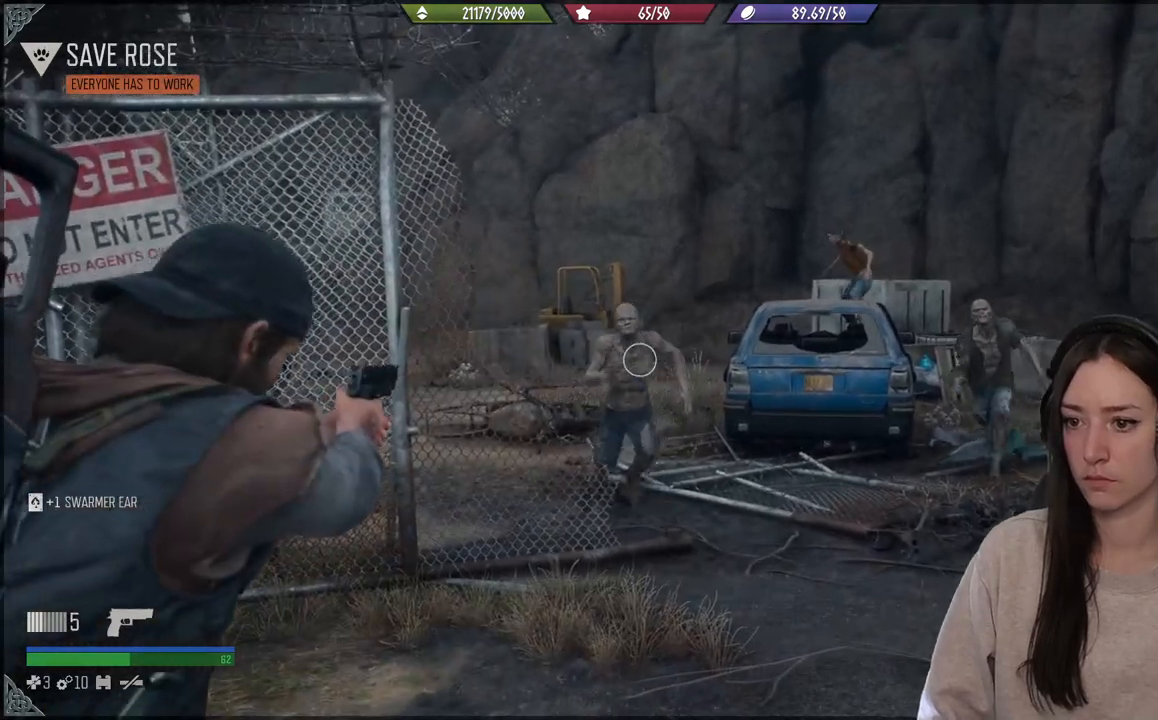
{"buttons": ["L2"], "left_stick": "down", "right_stick": "down-right", "events": [[200, "R2", "down"], [300, "right_stick", "right"], [317, "R2", "up"], [317, "left_stick", "down"], [367, "right_stick", "down-right"]]}
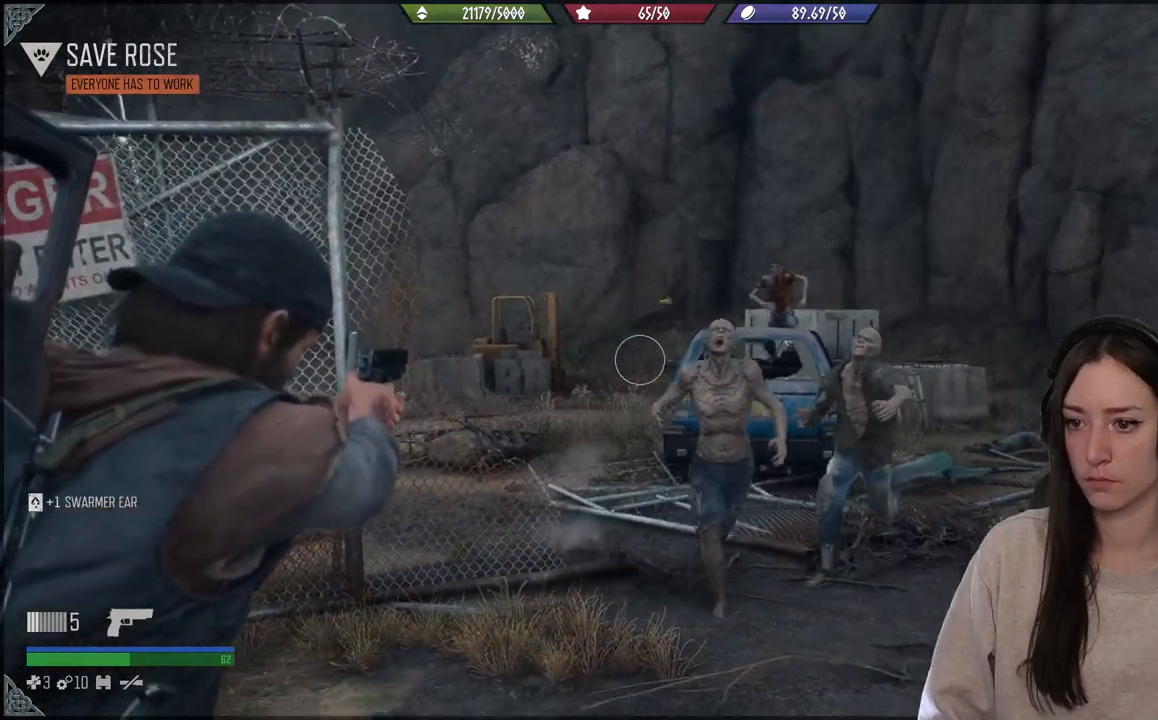
{"buttons": ["L2"], "left_stick": "down", "right_stick": "center", "events": [[117, "right_stick", "right"], [400, "right_stick", "center"]]}
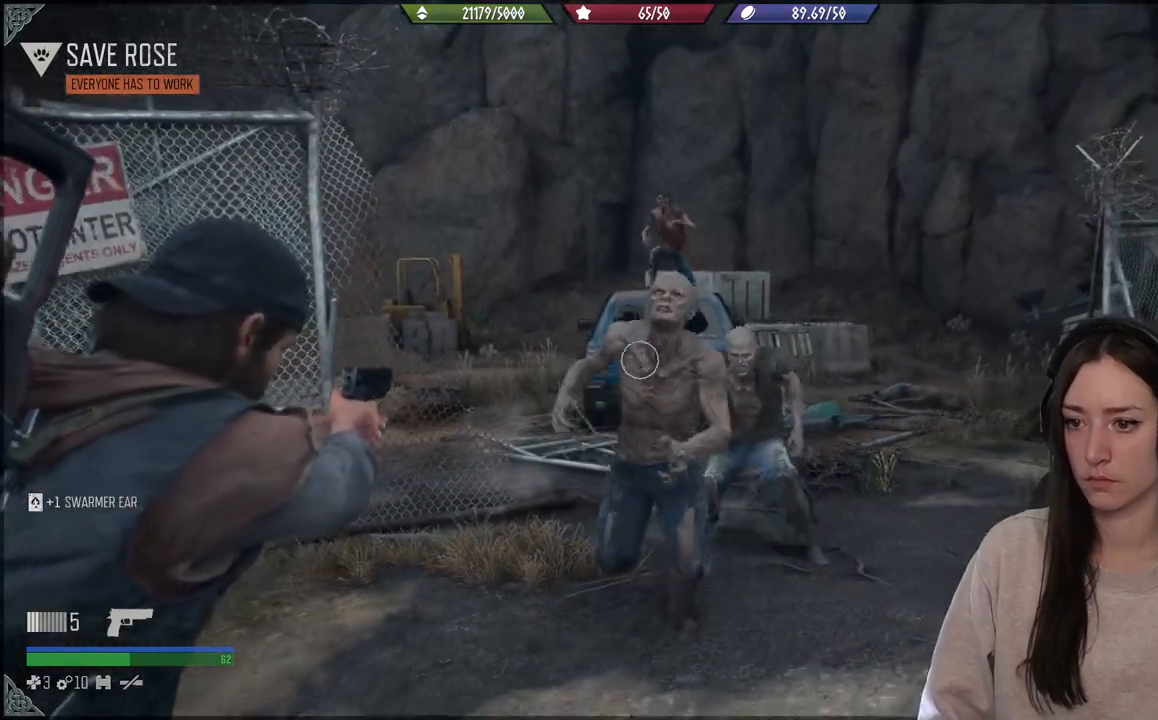
{"buttons": [], "left_stick": "down", "right_stick": "center", "events": [[33, "right_stick", "up"], [200, "R2", "down"], [367, "R2", "up"], [400, "right_stick", "center"], [483, "L2", "up"]]}